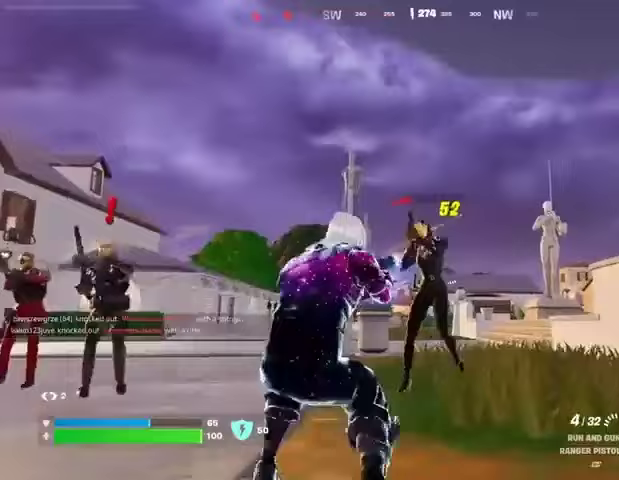
Gameplay with a controller (PlayStation layout); each line is a JSON object with the inputs held at the frame after it. "events" lists button and stick changes between this image and that frame as [ms after this image, input, new state], when the widget could be followed in between.
{"buttons": ["L2", "R2", "R3"], "left_stick": "up-right", "right_stick": "center", "events": [[167, "right_stick", "right"], [333, "right_stick", "up-left"], [433, "right_stick", "center"], [467, "R3", "down"]]}
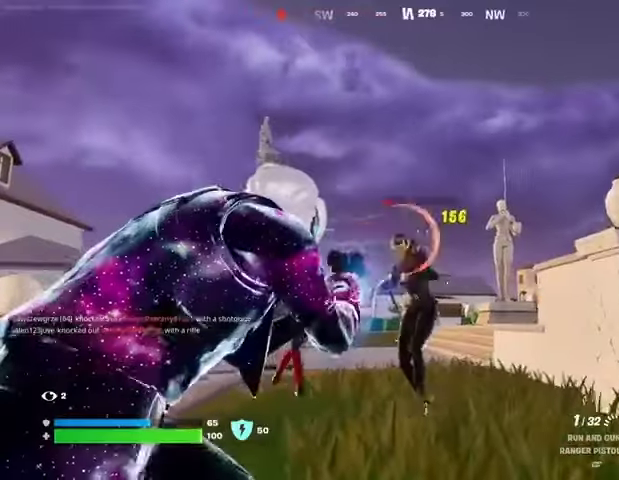
{"buttons": [], "left_stick": "up", "right_stick": "center", "events": [[67, "R3", "up"], [67, "left_stick", "up"], [100, "L1", "down"], [100, "L2", "up"], [100, "right_stick", "left"], [133, "R2", "up"], [167, "right_stick", "down-left"], [200, "L1", "up"], [267, "right_stick", "center"]]}
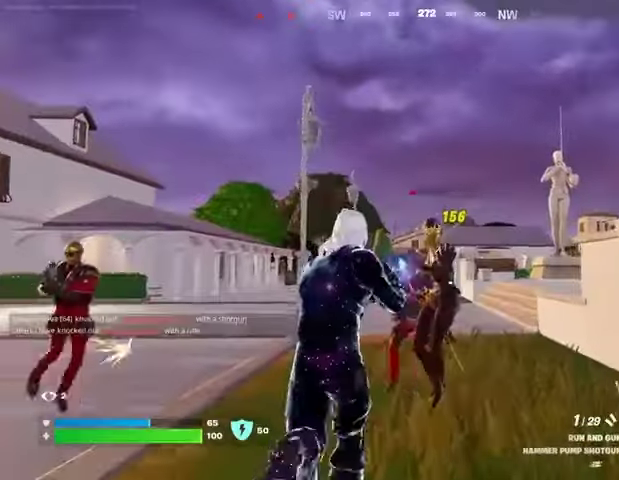
{"buttons": [], "left_stick": "down-right", "right_stick": "center", "events": [[100, "right_stick", "up"], [167, "R2", "down"], [233, "R2", "up"], [233, "left_stick", "right"], [233, "right_stick", "down-left"], [367, "left_stick", "down-right"], [433, "right_stick", "center"]]}
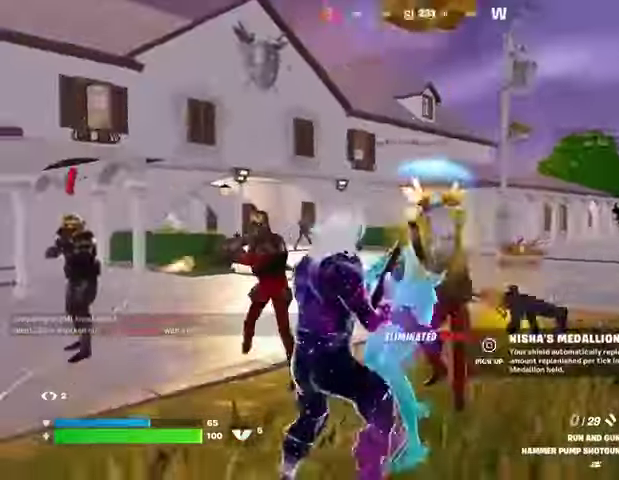
{"buttons": ["R1"], "left_stick": "down", "right_stick": "center", "events": [[33, "right_stick", "down"], [300, "left_stick", "right"], [333, "right_stick", "right"], [433, "R1", "down"], [467, "left_stick", "down"], [467, "right_stick", "center"]]}
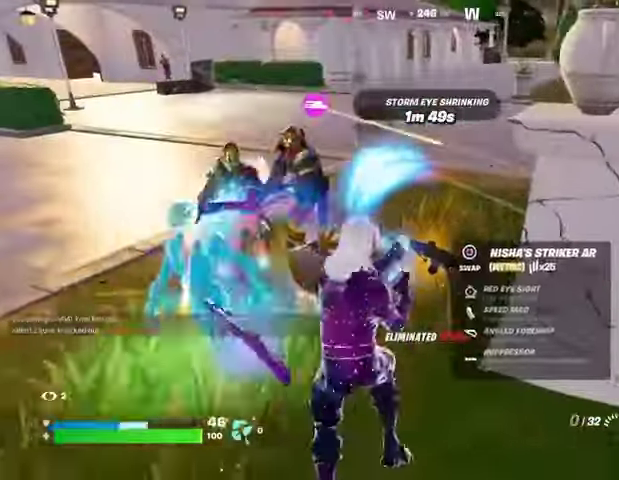
{"buttons": [], "left_stick": "up-left", "right_stick": "center", "events": [[33, "R1", "up"], [67, "left_stick", "down-left"], [100, "SQUARE", "down"], [167, "SQUARE", "up"], [333, "left_stick", "left"], [400, "TRIANGLE", "down"], [500, "TRIANGLE", "up"], [500, "left_stick", "up-left"]]}
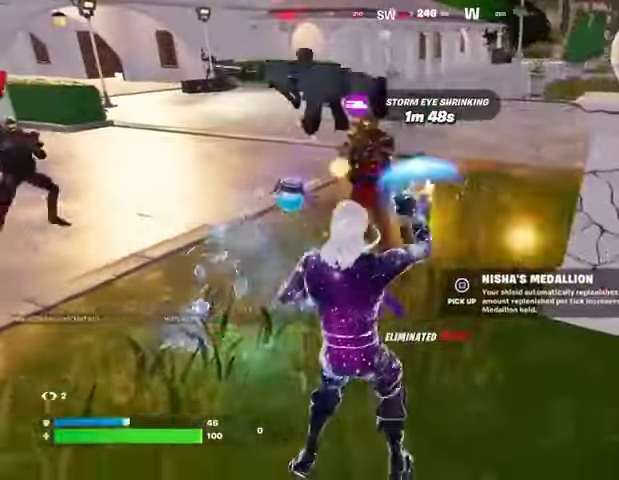
{"buttons": [], "left_stick": "right", "right_stick": "center", "events": [[100, "SQUARE", "down"], [167, "SQUARE", "up"], [333, "left_stick", "up"], [500, "left_stick", "right"]]}
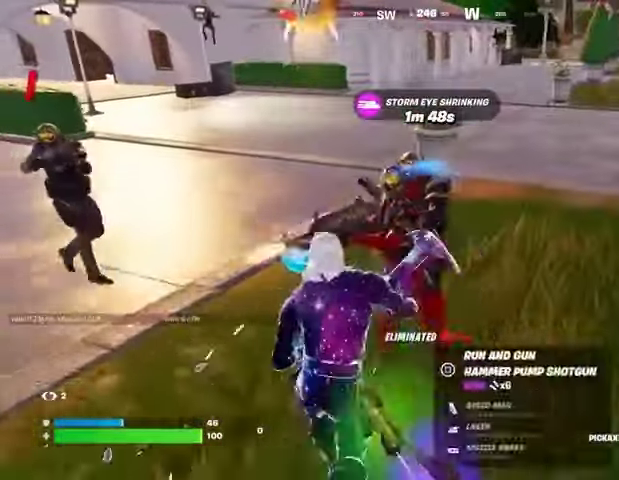
{"buttons": [], "left_stick": "down", "right_stick": "center", "events": [[167, "R1", "down"], [233, "left_stick", "down"], [267, "R1", "up"], [367, "L1", "down"], [367, "right_stick", "up-left"], [467, "L1", "up"], [467, "right_stick", "center"]]}
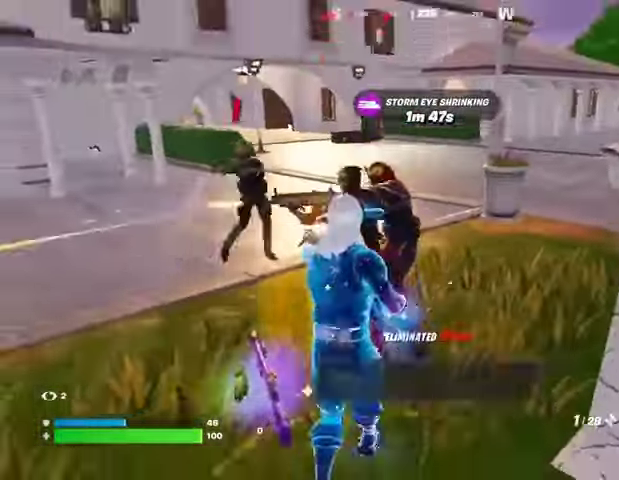
{"buttons": ["SQUARE"], "left_stick": "up-left", "right_stick": "center", "events": [[267, "right_stick", "down-left"], [300, "left_stick", "down-left"], [400, "right_stick", "up-left"], [467, "SQUARE", "down"], [467, "right_stick", "center"], [500, "left_stick", "up-left"]]}
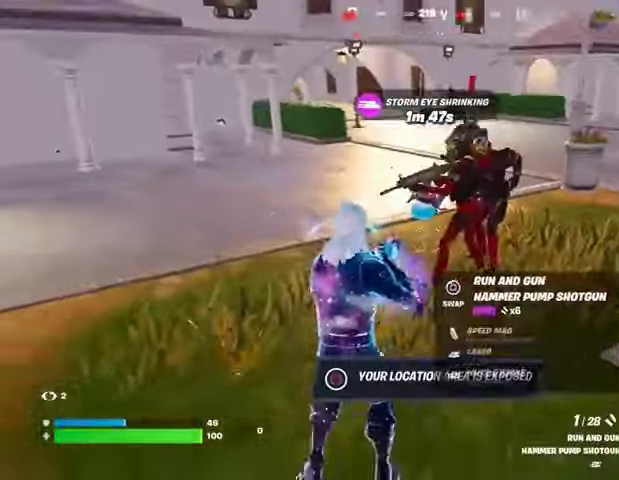
{"buttons": [], "left_stick": "up-left", "right_stick": "center", "events": [[33, "SQUARE", "up"], [300, "right_stick", "up"], [333, "L3", "down"], [400, "right_stick", "center"], [433, "L3", "up"]]}
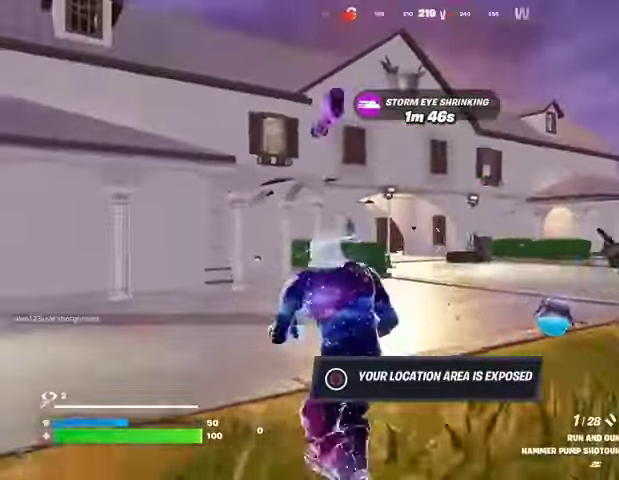
{"buttons": [], "left_stick": "up", "right_stick": "center", "events": [[167, "left_stick", "up"]]}
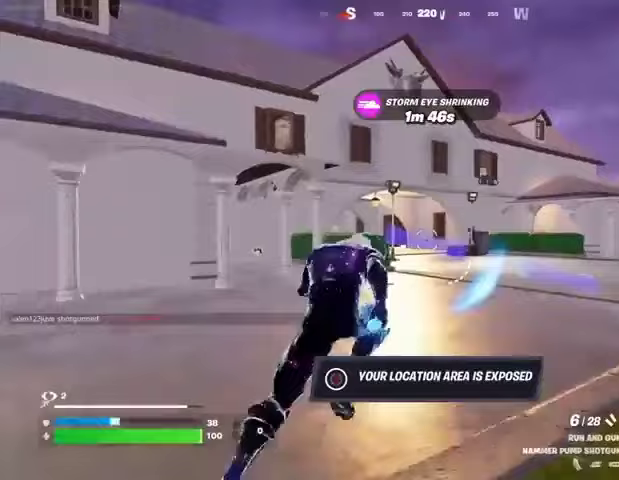
{"buttons": [], "left_stick": "up", "right_stick": "center", "events": []}
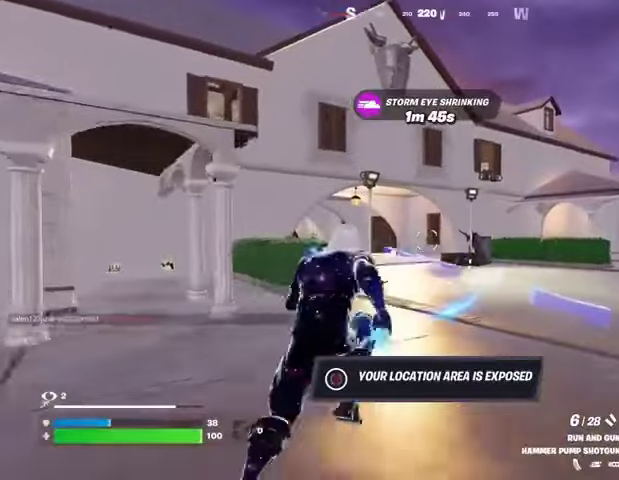
{"buttons": [], "left_stick": "up", "right_stick": "center", "events": []}
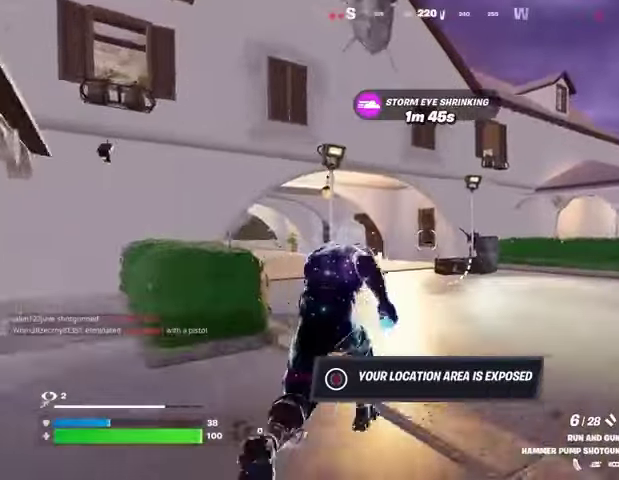
{"buttons": [], "left_stick": "up", "right_stick": "center", "events": []}
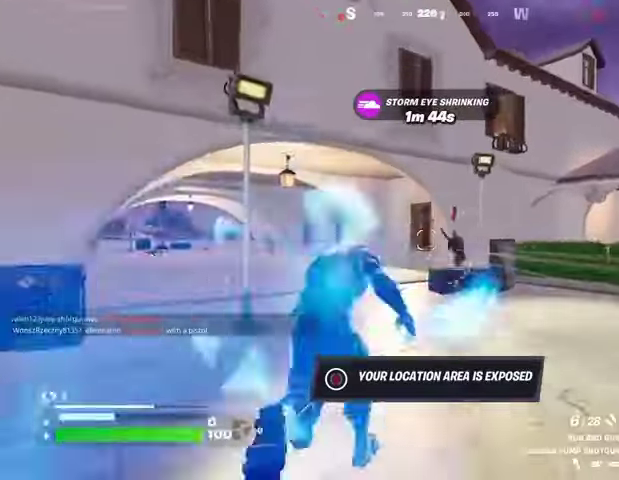
{"buttons": [], "left_stick": "center", "right_stick": "up", "events": [[100, "R3", "down"], [167, "R3", "up"], [167, "left_stick", "center"], [467, "right_stick", "up"]]}
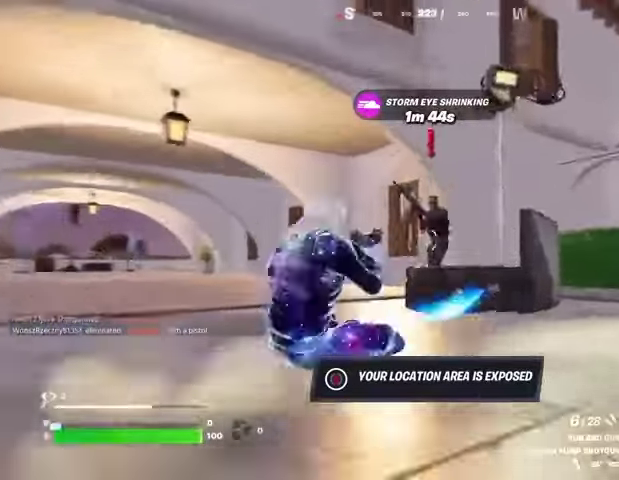
{"buttons": [], "left_stick": "up", "right_stick": "center", "events": [[33, "R2", "down"], [67, "left_stick", "up-left"], [100, "R2", "up"], [100, "right_stick", "down-left"], [133, "L3", "down"], [233, "L3", "up"], [400, "right_stick", "center"], [433, "left_stick", "up"]]}
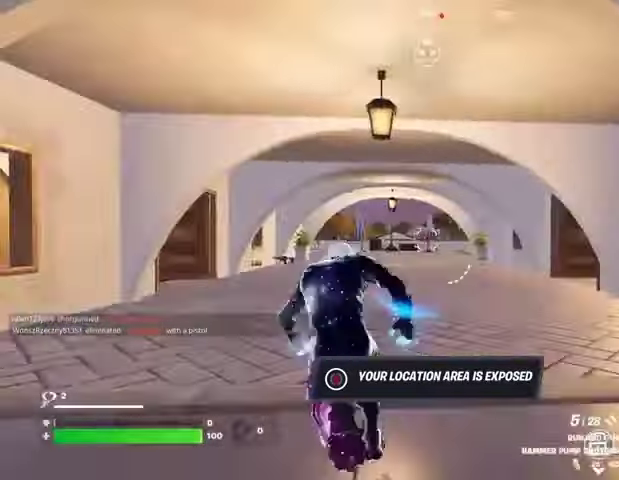
{"buttons": [], "left_stick": "center", "right_stick": "right", "events": [[133, "R3", "down"], [167, "right_stick", "right"], [233, "R1", "down"], [233, "R3", "up"], [233, "left_stick", "center"], [333, "R1", "up"]]}
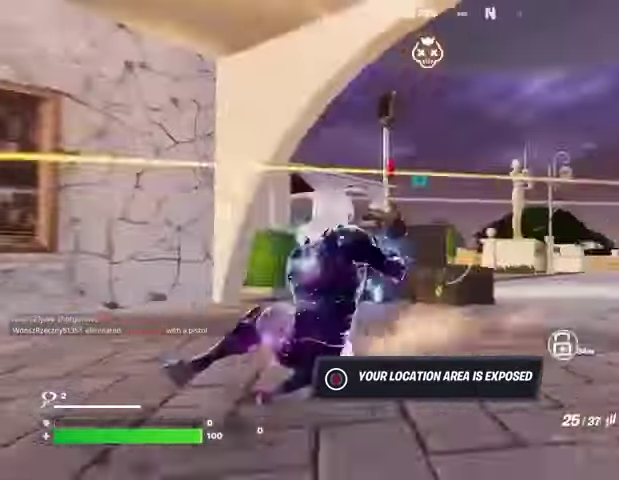
{"buttons": ["L2", "R2"], "left_stick": "center", "right_stick": "right", "events": [[33, "right_stick", "center"], [200, "L2", "down"], [267, "R2", "down"], [267, "right_stick", "right"], [367, "right_stick", "center"], [433, "right_stick", "right"]]}
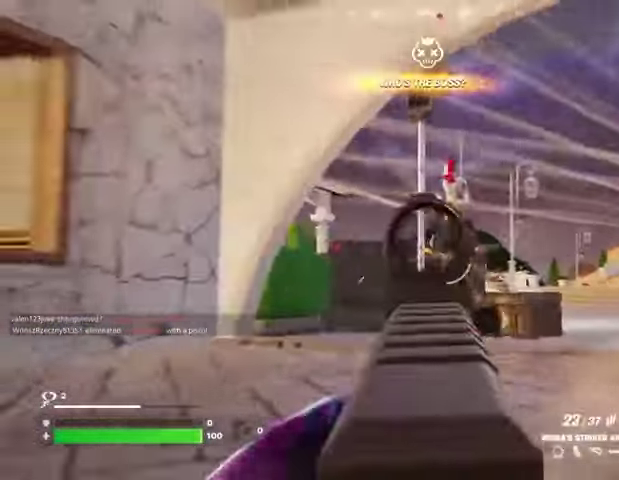
{"buttons": ["L3"], "left_stick": "up-left", "right_stick": "down-left", "events": [[400, "L2", "up"], [400, "left_stick", "up-left"], [433, "L3", "down"], [433, "R2", "up"], [433, "right_stick", "down-left"]]}
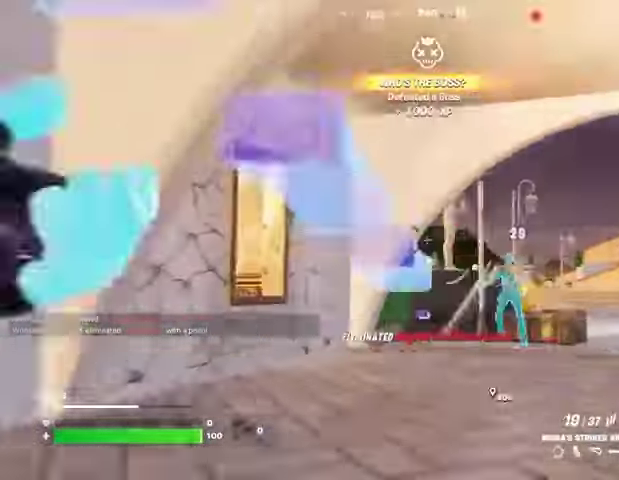
{"buttons": [], "left_stick": "up", "right_stick": "right", "events": [[33, "L3", "up"], [333, "right_stick", "center"], [500, "left_stick", "up"], [500, "right_stick", "right"]]}
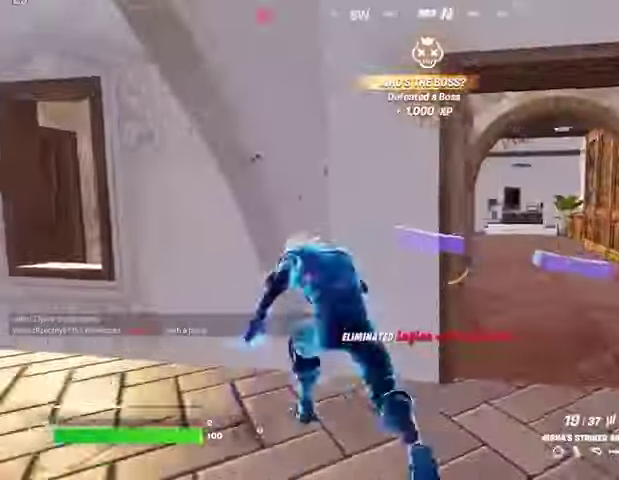
{"buttons": [], "left_stick": "up-left", "right_stick": "center", "events": [[33, "left_stick", "up-right"], [167, "right_stick", "center"], [333, "right_stick", "left"], [367, "left_stick", "up-left"], [433, "right_stick", "center"]]}
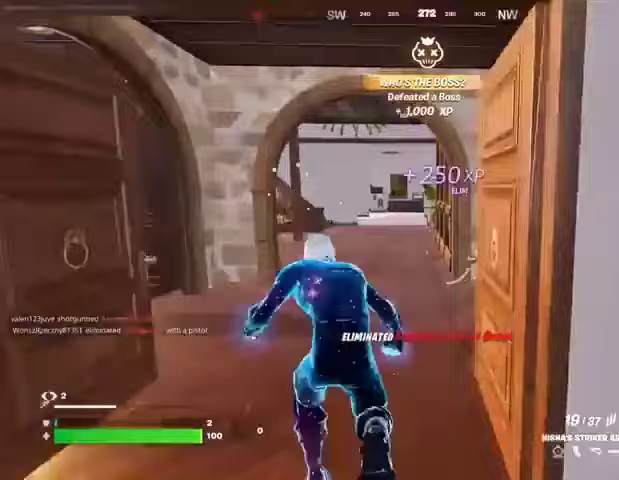
{"buttons": [], "left_stick": "center", "right_stick": "up-left", "events": [[100, "right_stick", "right"], [133, "R3", "down"], [167, "left_stick", "center"], [200, "R3", "up"], [200, "right_stick", "center"], [467, "right_stick", "up-left"]]}
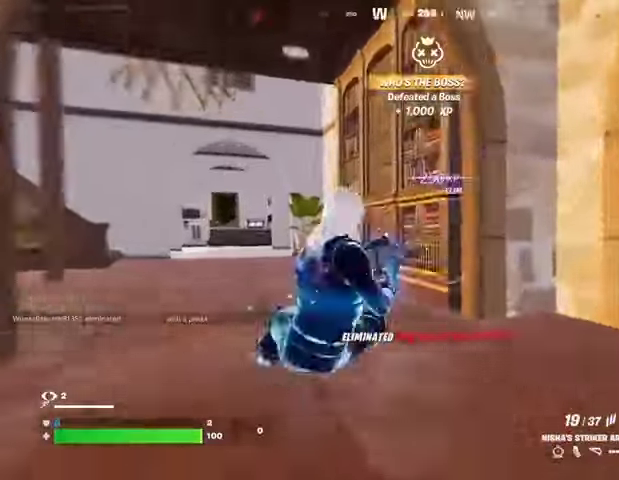
{"buttons": ["R2"], "left_stick": "up", "right_stick": "down-right", "events": [[100, "right_stick", "center"], [133, "R2", "down"], [200, "right_stick", "right"], [467, "right_stick", "down-right"], [500, "left_stick", "up"]]}
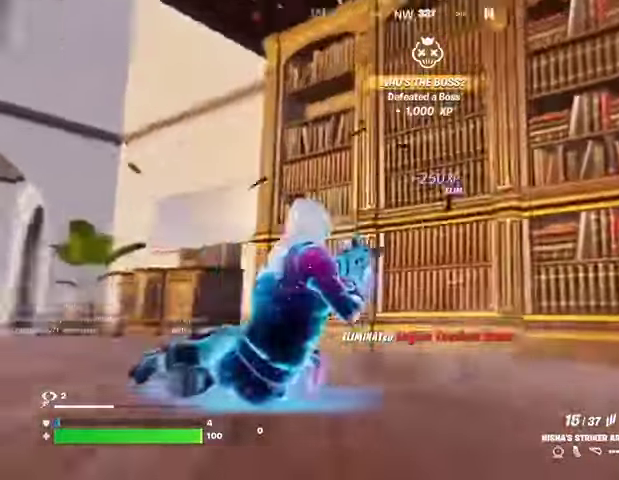
{"buttons": [], "left_stick": "up", "right_stick": "up-left", "events": [[67, "R3", "down"], [167, "L3", "down"], [167, "R3", "up"], [233, "L3", "up"], [267, "R2", "up"], [267, "left_stick", "up-right"], [367, "left_stick", "up"], [367, "right_stick", "center"], [500, "right_stick", "up-left"]]}
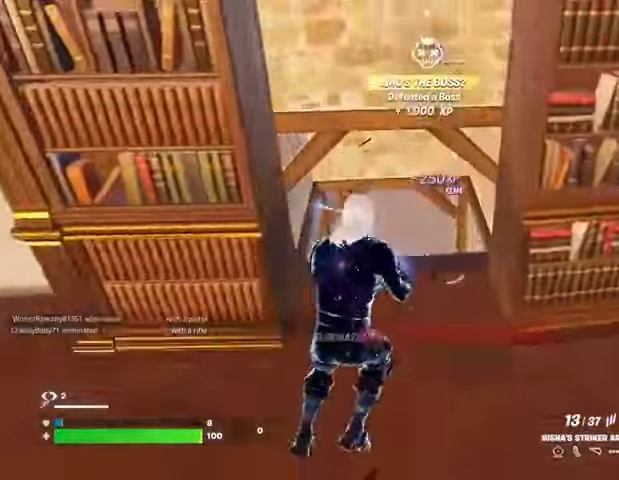
{"buttons": [], "left_stick": "center", "right_stick": "center", "events": [[133, "right_stick", "center"], [467, "left_stick", "center"]]}
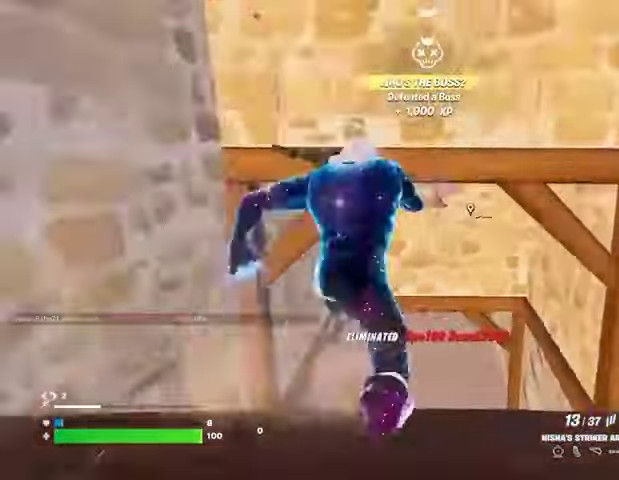
{"buttons": [], "left_stick": "center", "right_stick": "center", "events": []}
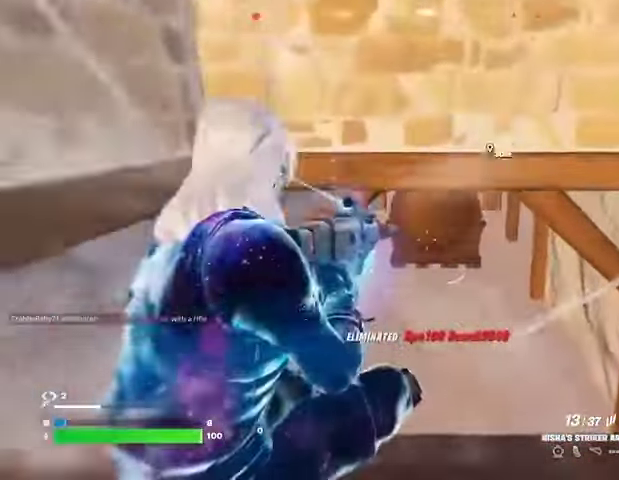
{"buttons": ["TRIANGLE", "L1"], "left_stick": "up", "right_stick": "center", "events": [[267, "left_stick", "up"], [433, "L1", "down"], [500, "TRIANGLE", "down"]]}
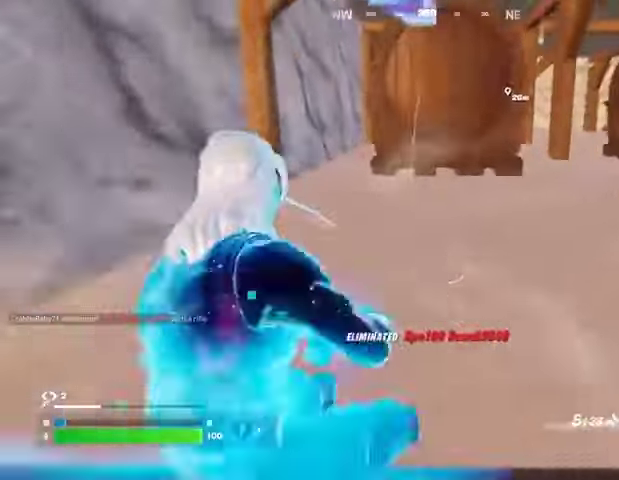
{"buttons": [], "left_stick": "up", "right_stick": "center", "events": [[33, "L1", "up"], [67, "R1", "down"], [67, "TRIANGLE", "up"], [167, "TRIANGLE", "down"], [200, "R1", "up"], [200, "TRIANGLE", "up"], [233, "L3", "down"], [333, "L3", "up"], [333, "right_stick", "right"], [500, "right_stick", "center"]]}
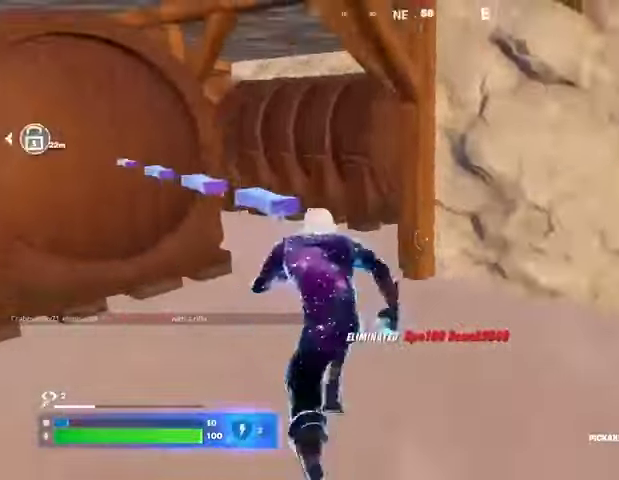
{"buttons": ["R1"], "left_stick": "up", "right_stick": "center", "events": [[267, "right_stick", "left"], [300, "R1", "down"], [400, "R1", "up"], [433, "right_stick", "center"], [467, "R1", "down"]]}
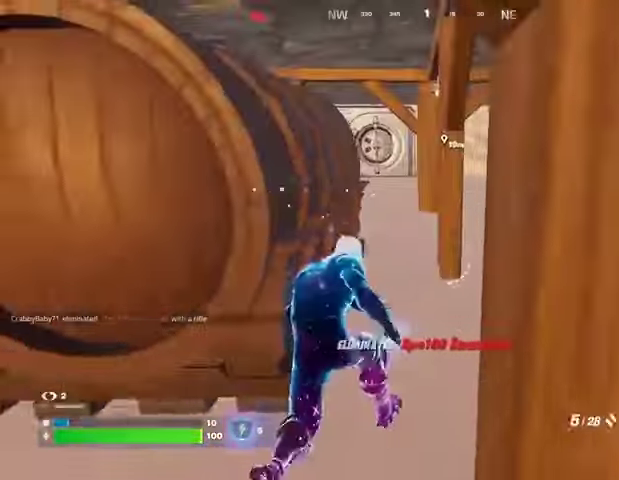
{"buttons": [], "left_stick": "up", "right_stick": "center", "events": [[67, "R1", "up"]]}
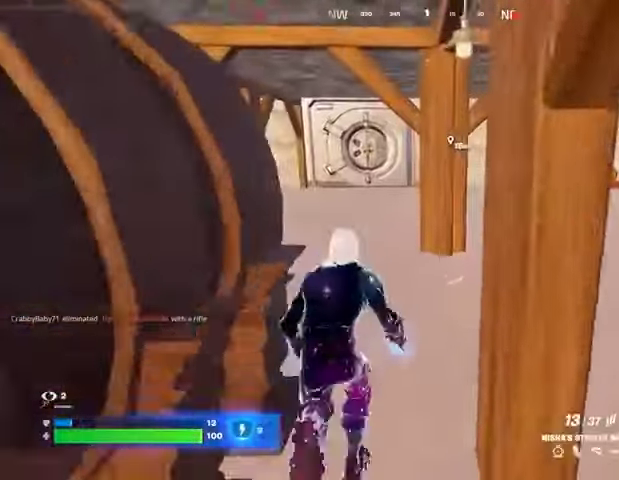
{"buttons": [], "left_stick": "up-right", "right_stick": "center", "events": [[133, "right_stick", "left"], [200, "left_stick", "up-right"], [400, "right_stick", "center"]]}